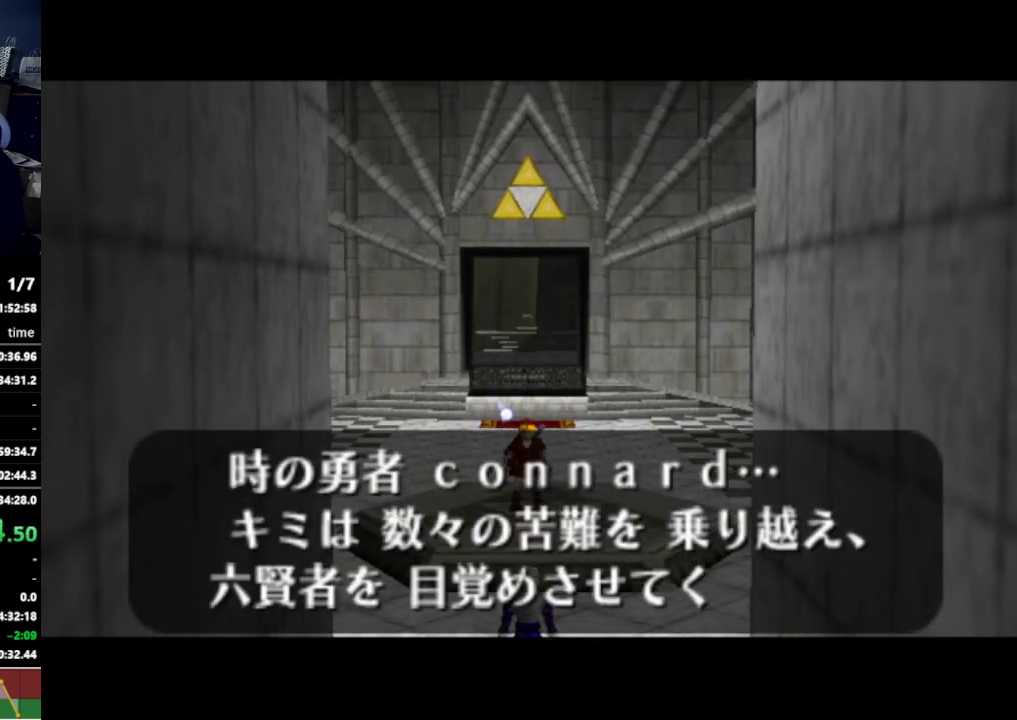
Gameplay with a controller (Nintendo layout); each line is a JSON object with the inputs held at the frame after it. "events" lists button and stick changes between this image and that frame as [ms after this image, input, new state], when the widget could be followed in between. Not read: L3 R3.
{"buttons": [], "left_stick": "center", "right_stick": "center", "events": [[67, "A", "down"], [100, "A", "up"], [133, "A", "down"], [200, "A", "up"], [233, "A", "down"], [300, "A", "up"]]}
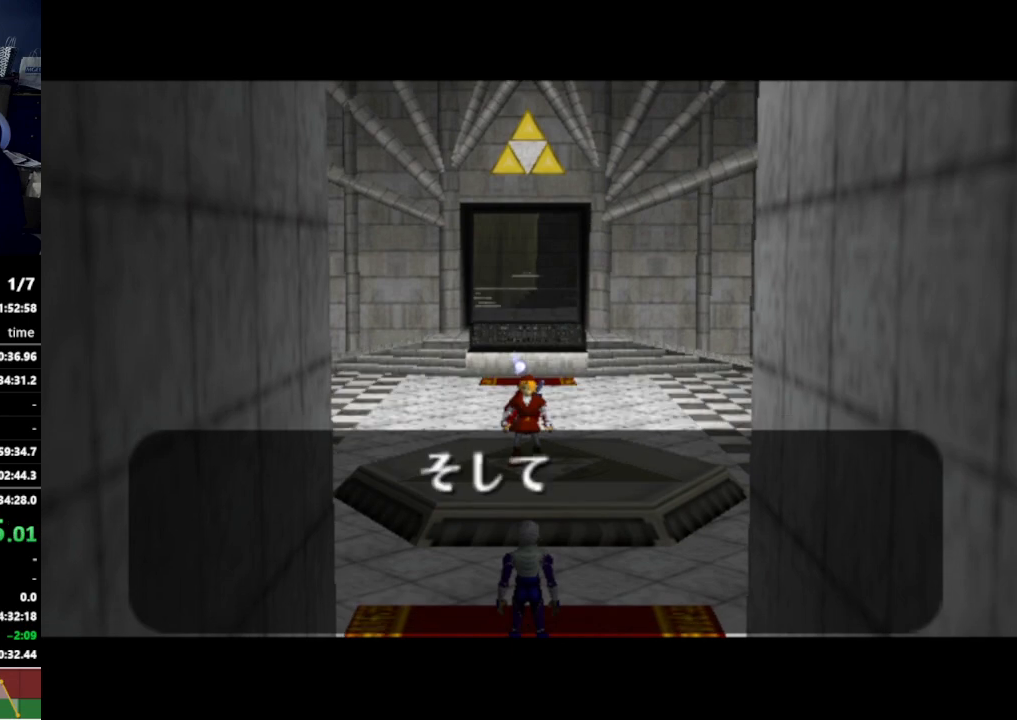
{"buttons": [], "left_stick": "center", "right_stick": "center", "events": []}
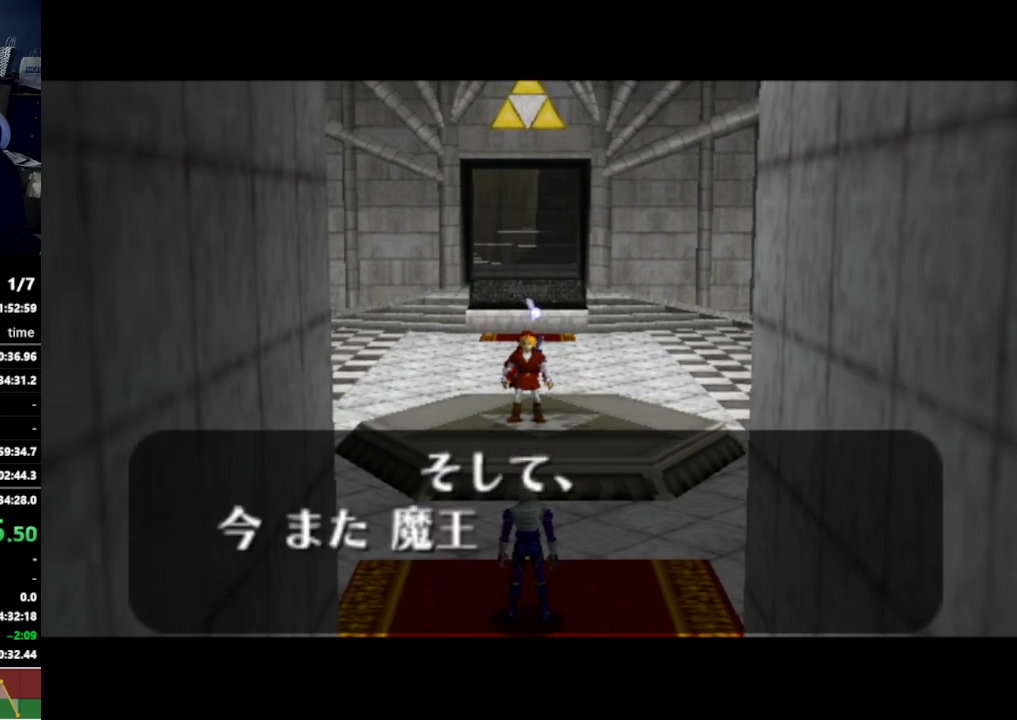
{"buttons": [], "left_stick": "center", "right_stick": "center", "events": []}
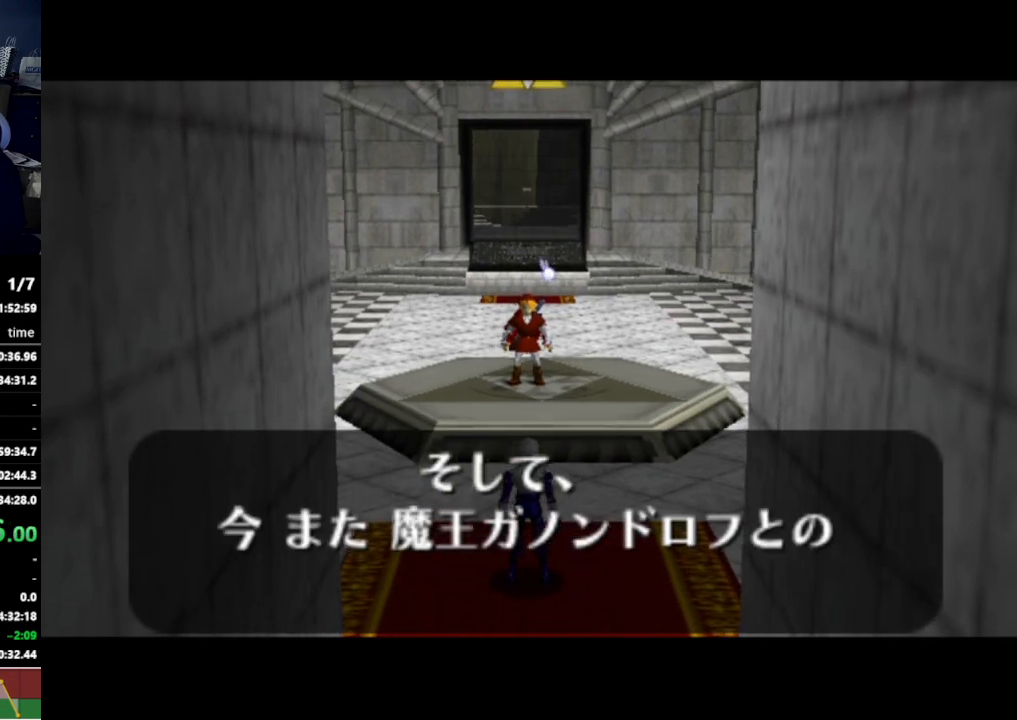
{"buttons": [], "left_stick": "center", "right_stick": "center", "events": []}
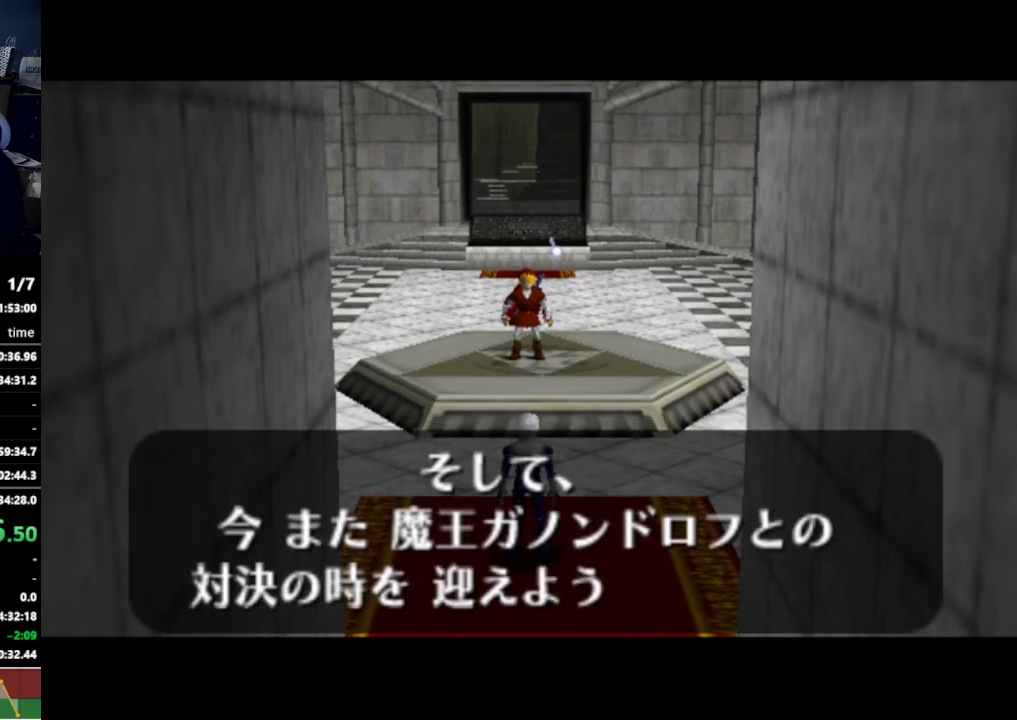
{"buttons": [], "left_stick": "center", "right_stick": "center", "events": [[67, "A", "down"], [100, "A", "up"], [200, "B", "down"], [233, "A", "down"], [233, "B", "up"], [300, "A", "up"], [367, "A", "down"], [400, "A", "up"], [467, "A", "down"], [500, "A", "up"]]}
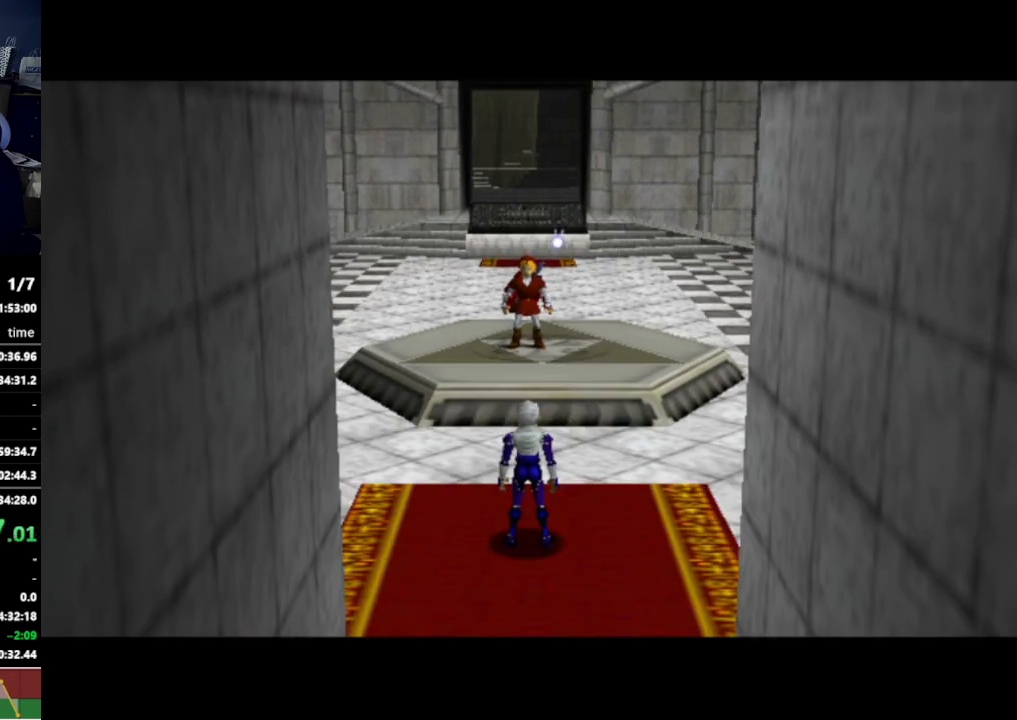
{"buttons": [], "left_stick": "center", "right_stick": "center", "events": []}
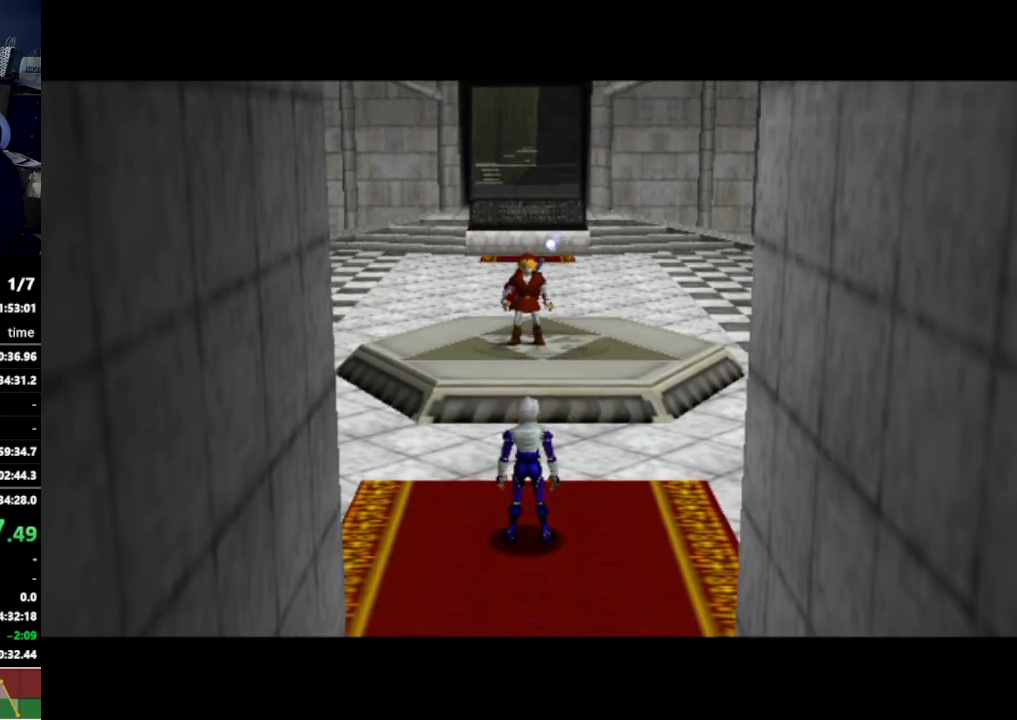
{"buttons": [], "left_stick": "center", "right_stick": "center", "events": []}
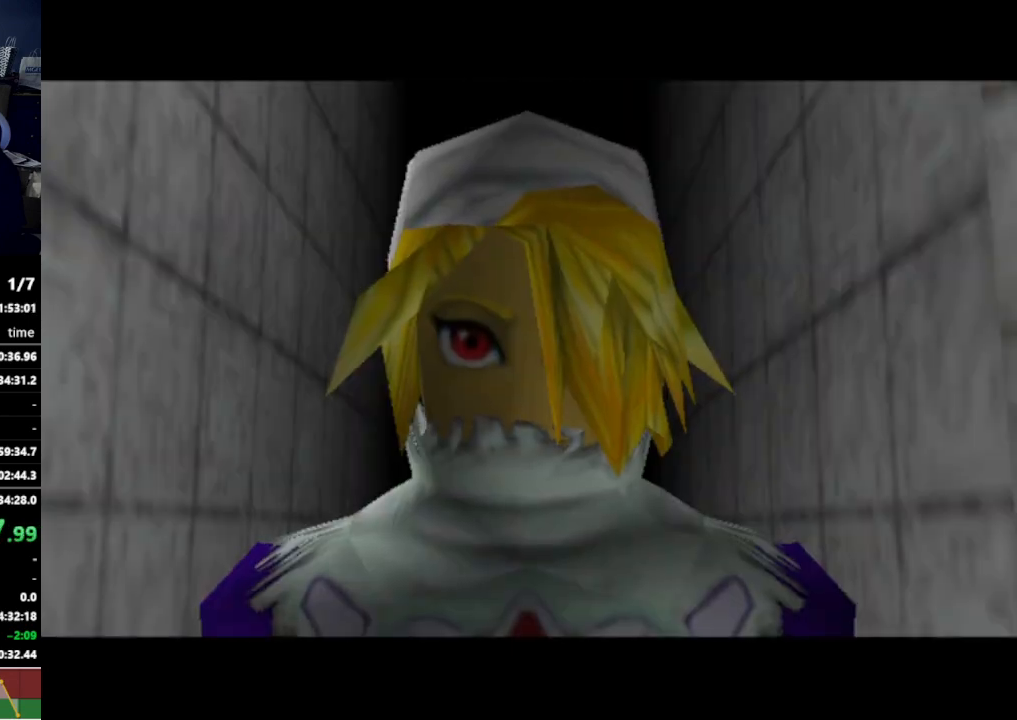
{"buttons": [], "left_stick": "center", "right_stick": "center", "events": []}
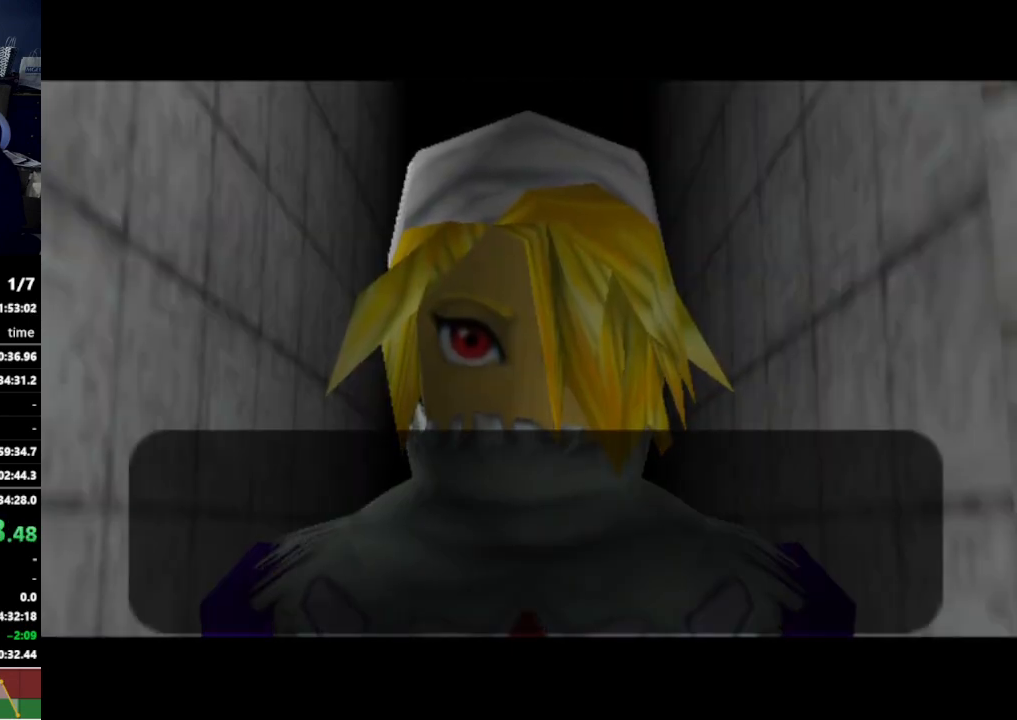
{"buttons": [], "left_stick": "center", "right_stick": "center", "events": []}
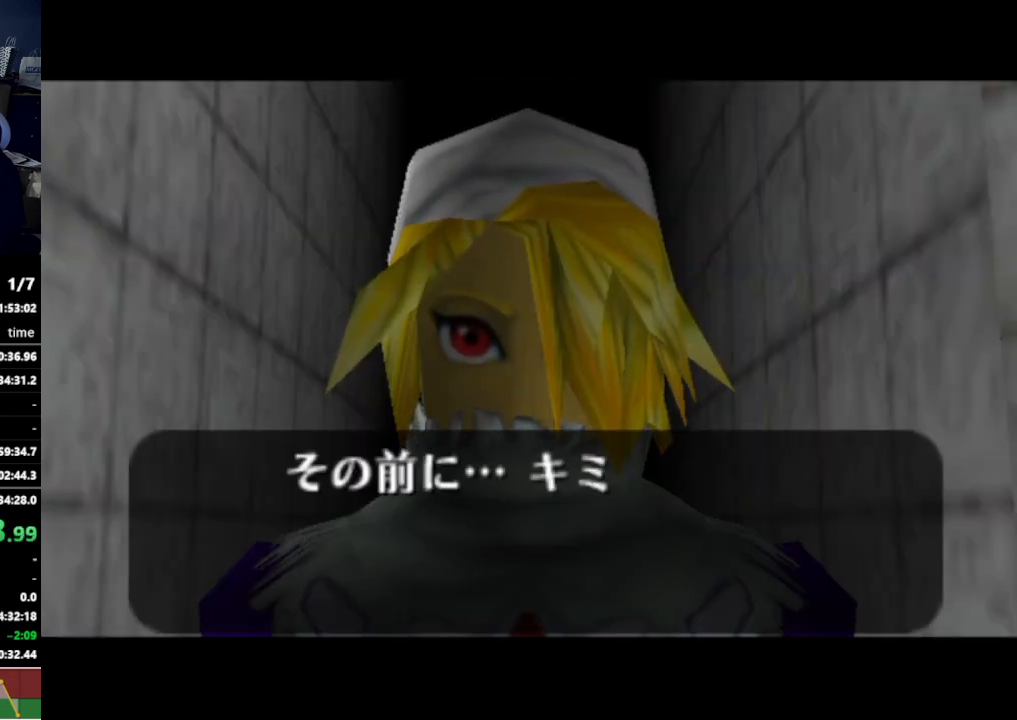
{"buttons": [], "left_stick": "center", "right_stick": "center", "events": []}
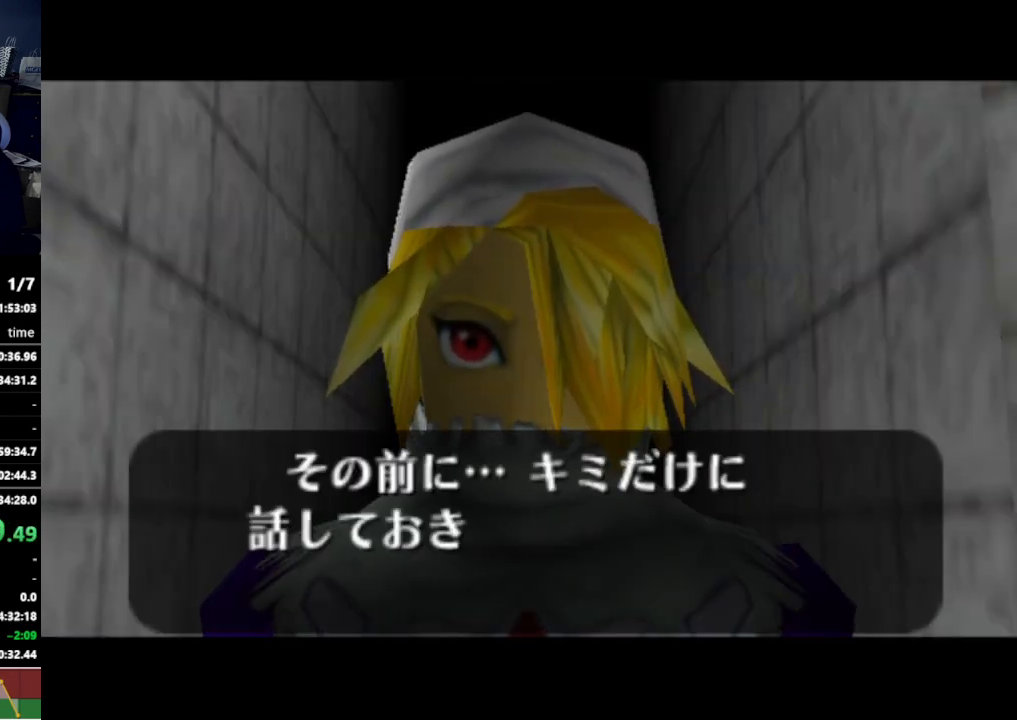
{"buttons": [], "left_stick": "center", "right_stick": "center", "events": []}
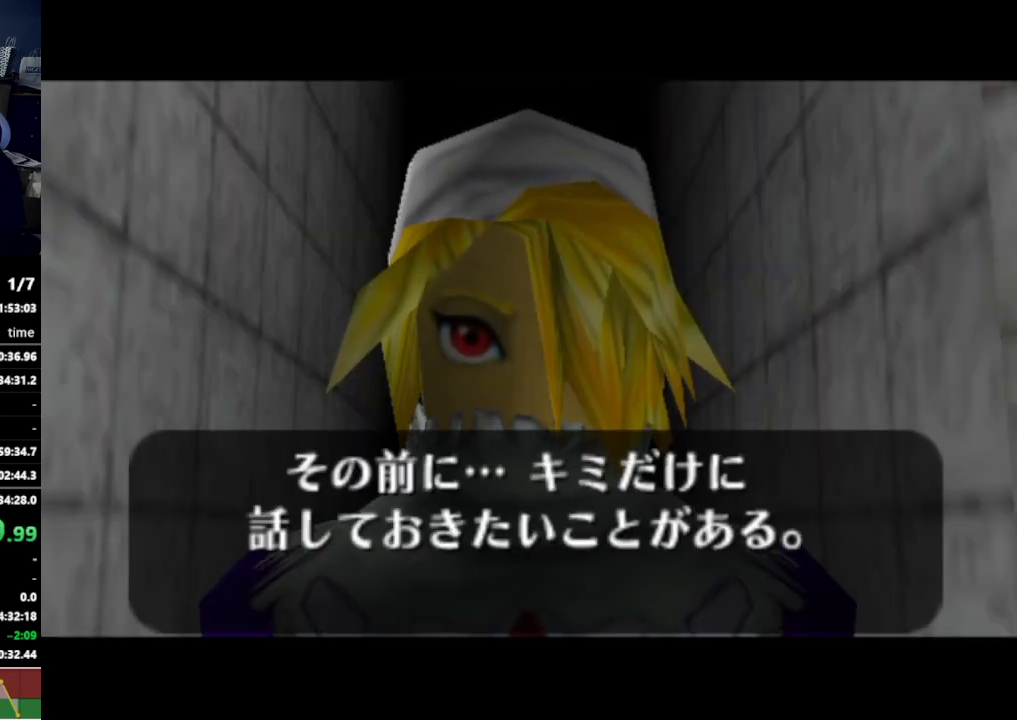
{"buttons": ["A"], "left_stick": "center", "right_stick": "center", "events": [[400, "A", "down"], [433, "A", "up"], [500, "A", "down"]]}
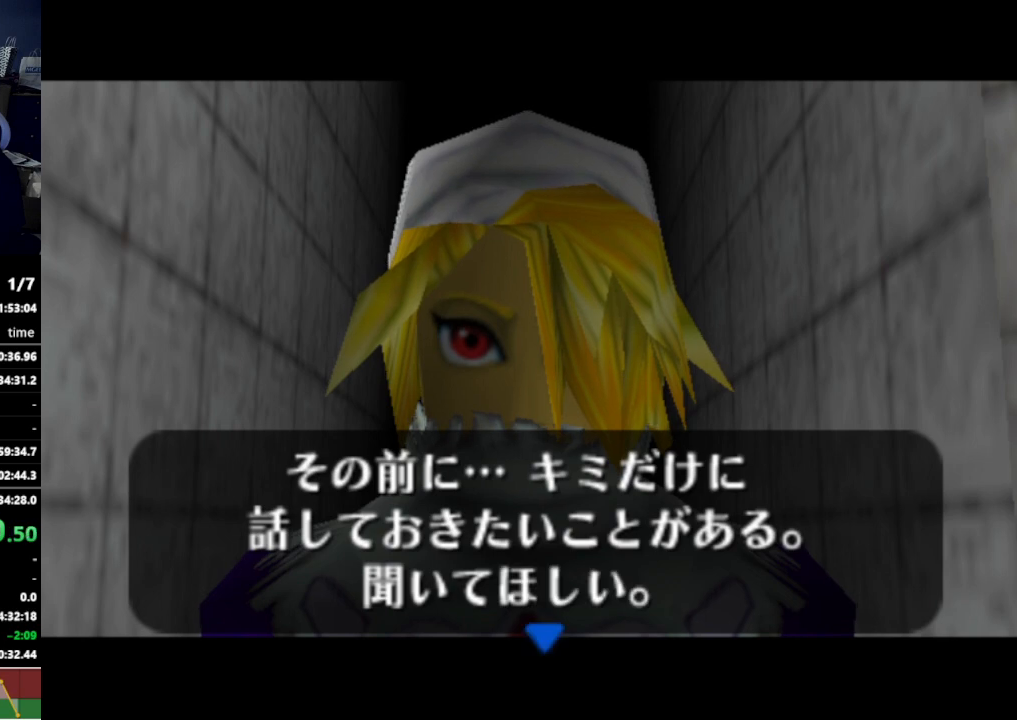
{"buttons": [], "left_stick": "center", "right_stick": "center", "events": [[33, "A", "up"], [33, "B", "down"], [67, "B", "up"], [100, "A", "down"], [133, "A", "up"]]}
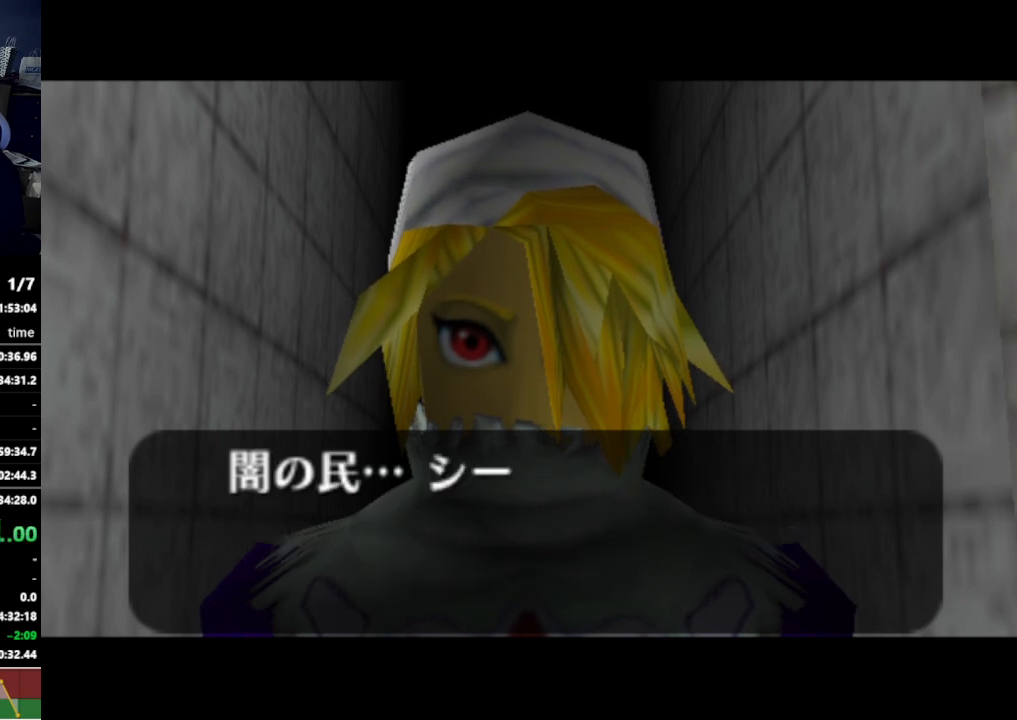
{"buttons": [], "left_stick": "center", "right_stick": "center", "events": []}
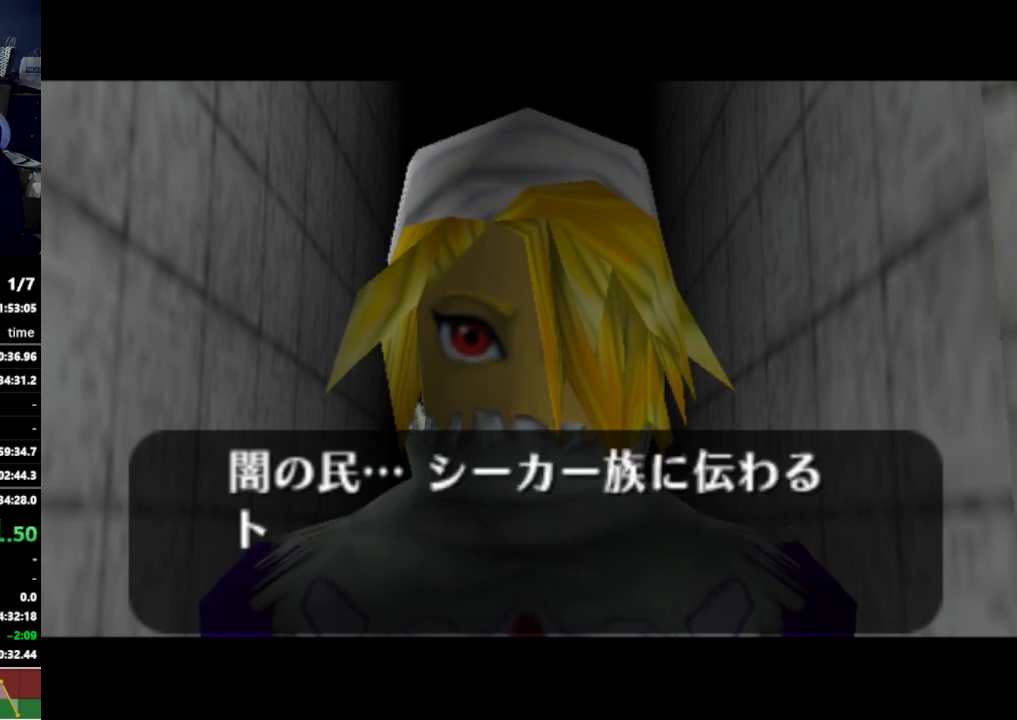
{"buttons": [], "left_stick": "center", "right_stick": "center", "events": []}
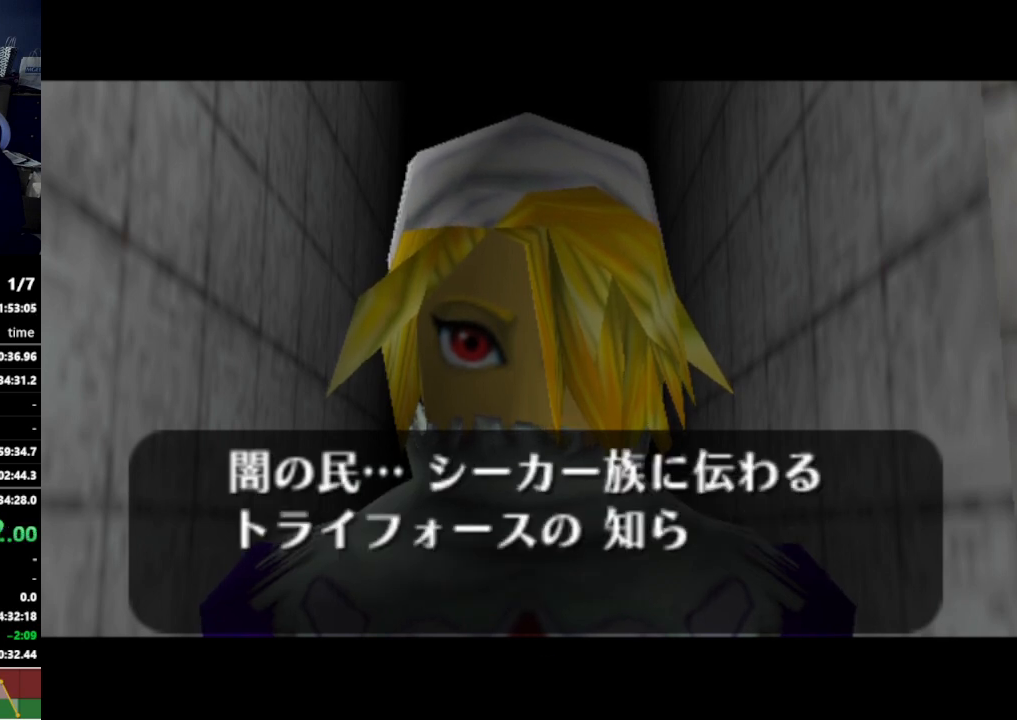
{"buttons": [], "left_stick": "center", "right_stick": "center", "events": []}
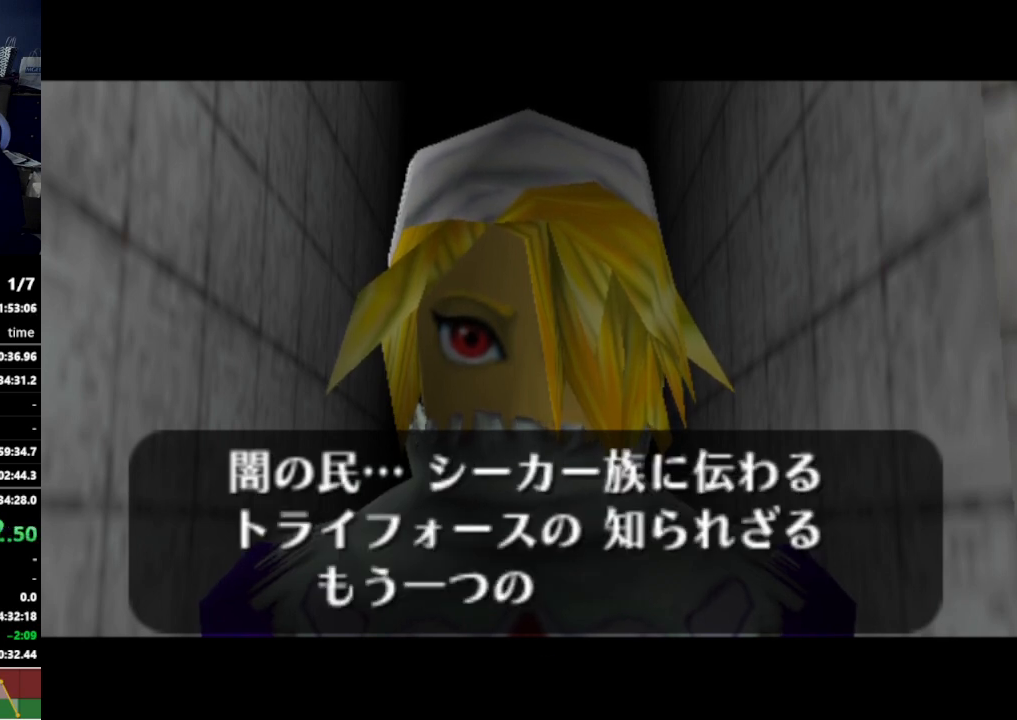
{"buttons": [], "left_stick": "center", "right_stick": "center", "events": [[200, "A", "down"], [233, "A", "up"], [300, "A", "down"], [367, "A", "up"]]}
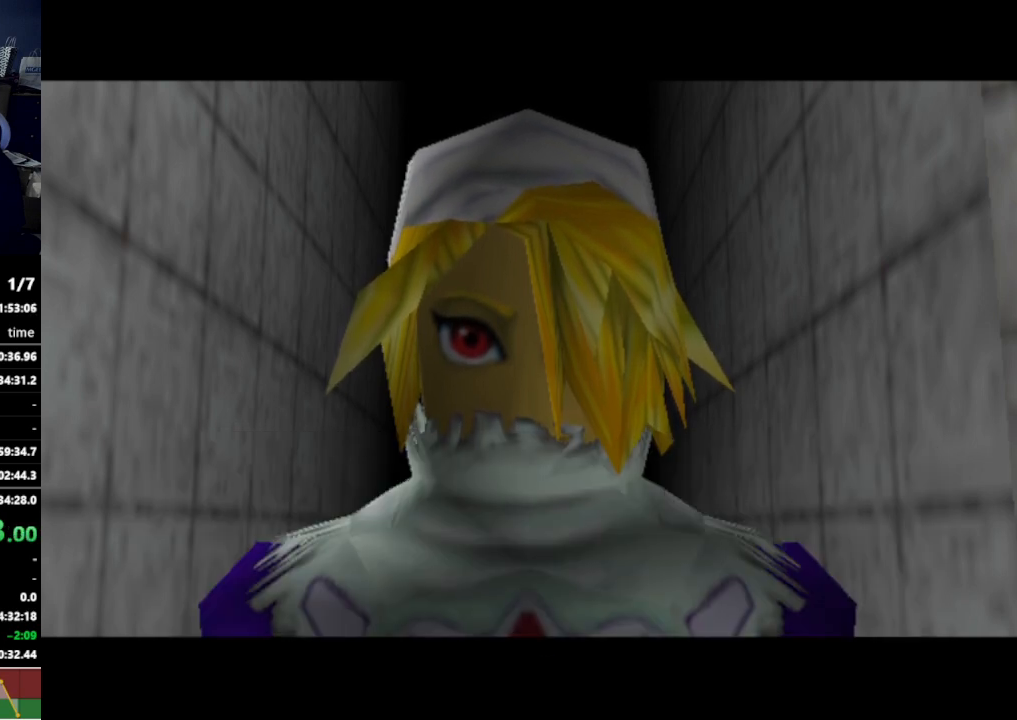
{"buttons": [], "left_stick": "center", "right_stick": "center", "events": []}
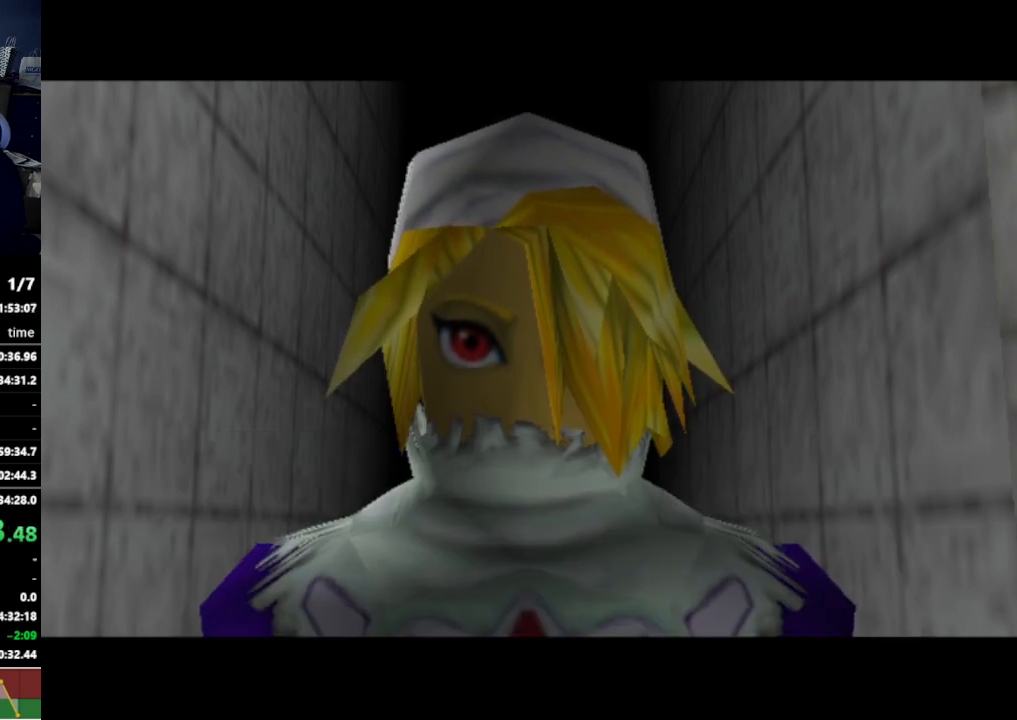
{"buttons": [], "left_stick": "center", "right_stick": "center", "events": [[167, "Z", "down"], [267, "Z", "up"]]}